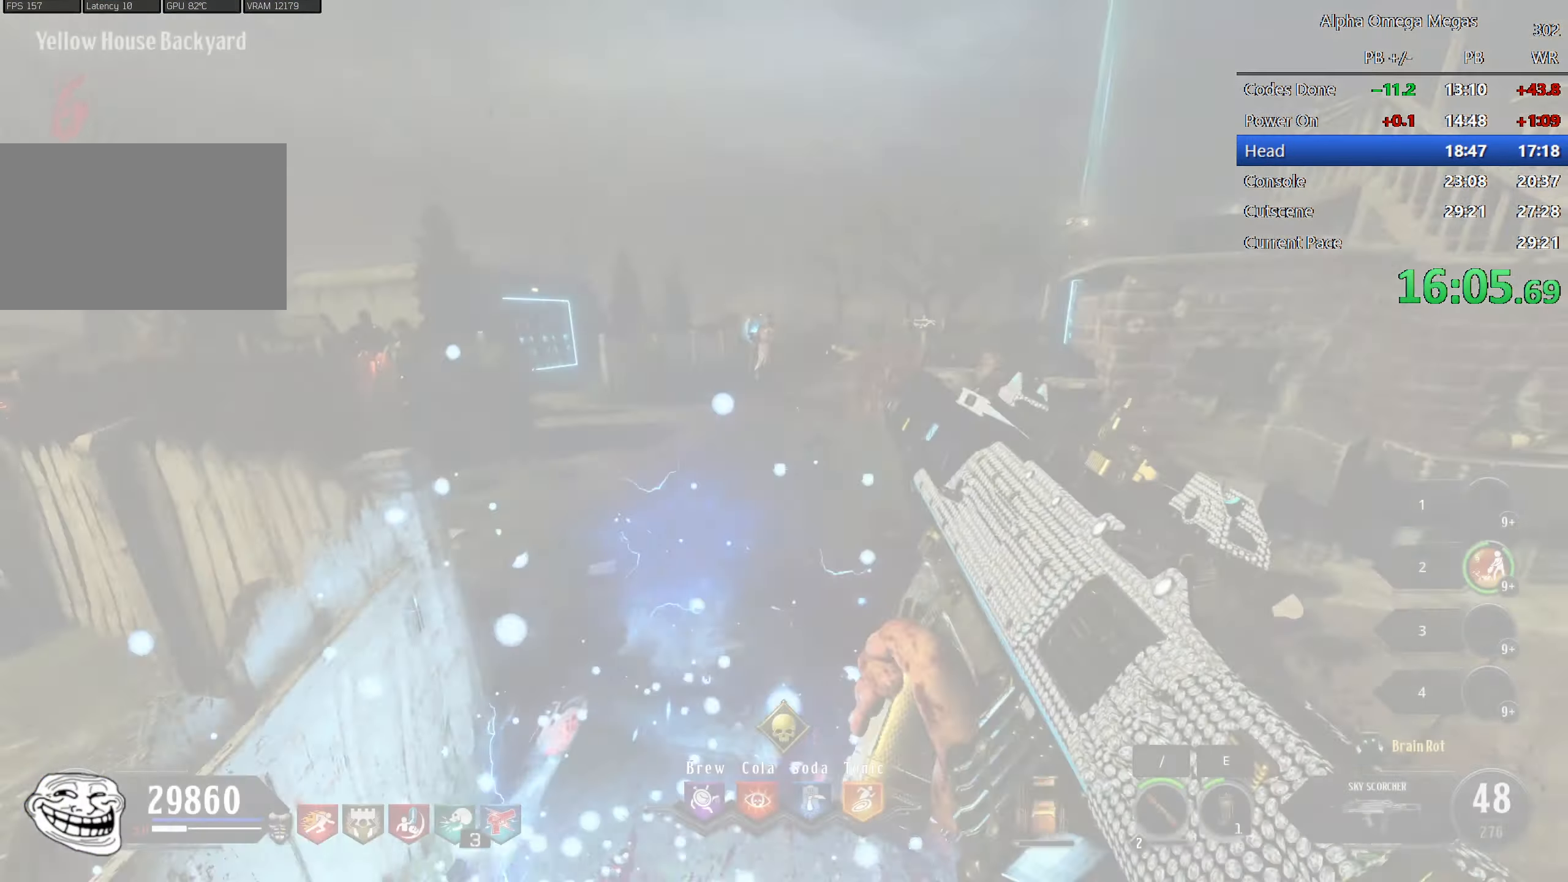
Gameplay with keyboard and mouse; each line is a JSON object with the keys and mouse buttons held at the frame after it. "events" lists presses ("down") and releases ("up") of "1", "2", "3", "4", "5", "a", "alt", "b", "c", "ctrl", "d", "e", "f", "g", "q", "r", "s", "shift", "space", "t", "tab", "tilde", "v", "w", "x", "z", "mouse_left", "mouse_wheel", "mouse_right", "mouse_mb4" and "mouse_mb5" between this image and that frame as [ms after this image, input, new state], when the widget could be followed in between. "mouse_left", "mouse_wheel", "mouse_right", "mouse_mb4", "mouse_mb5" = the "left", "wheel", "right", "mb4", "mb5" buttons of the "mouse" list. No other keys are recorded. "wheel" means that the mouse wheel is clicked or scrolled. Mouse movement is not recorded.
{"keys": ["shift", "w"], "mouse": [], "events": [[16, "a", "down"], [166, "a", "up"]]}
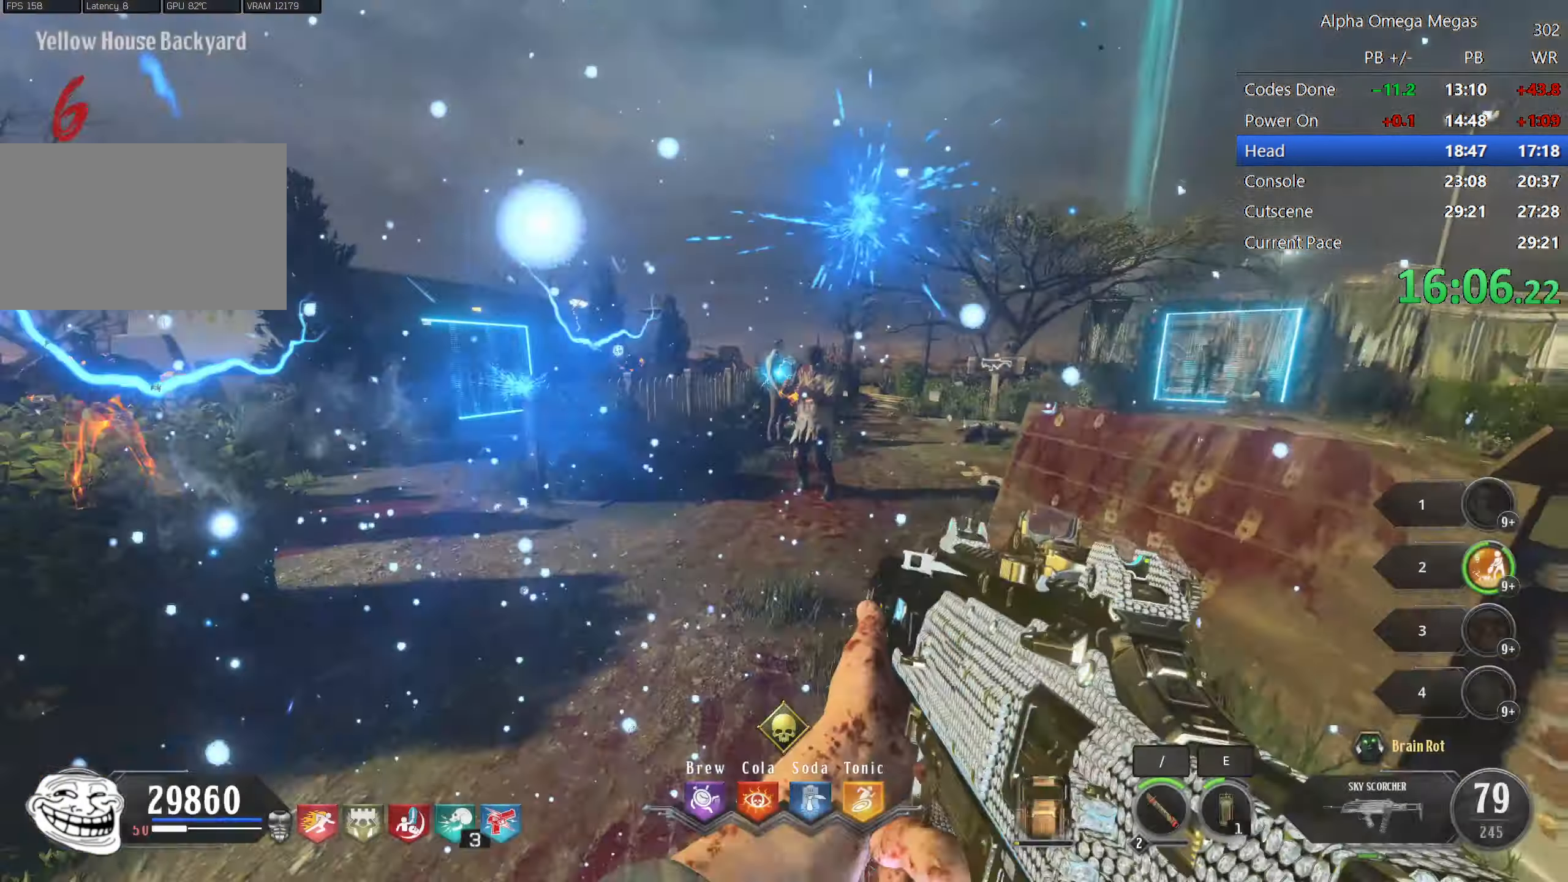
{"keys": ["w"], "mouse": [], "events": [[183, "mouse_left", "down"], [266, "shift", "up"], [316, "mouse_left", "up"]]}
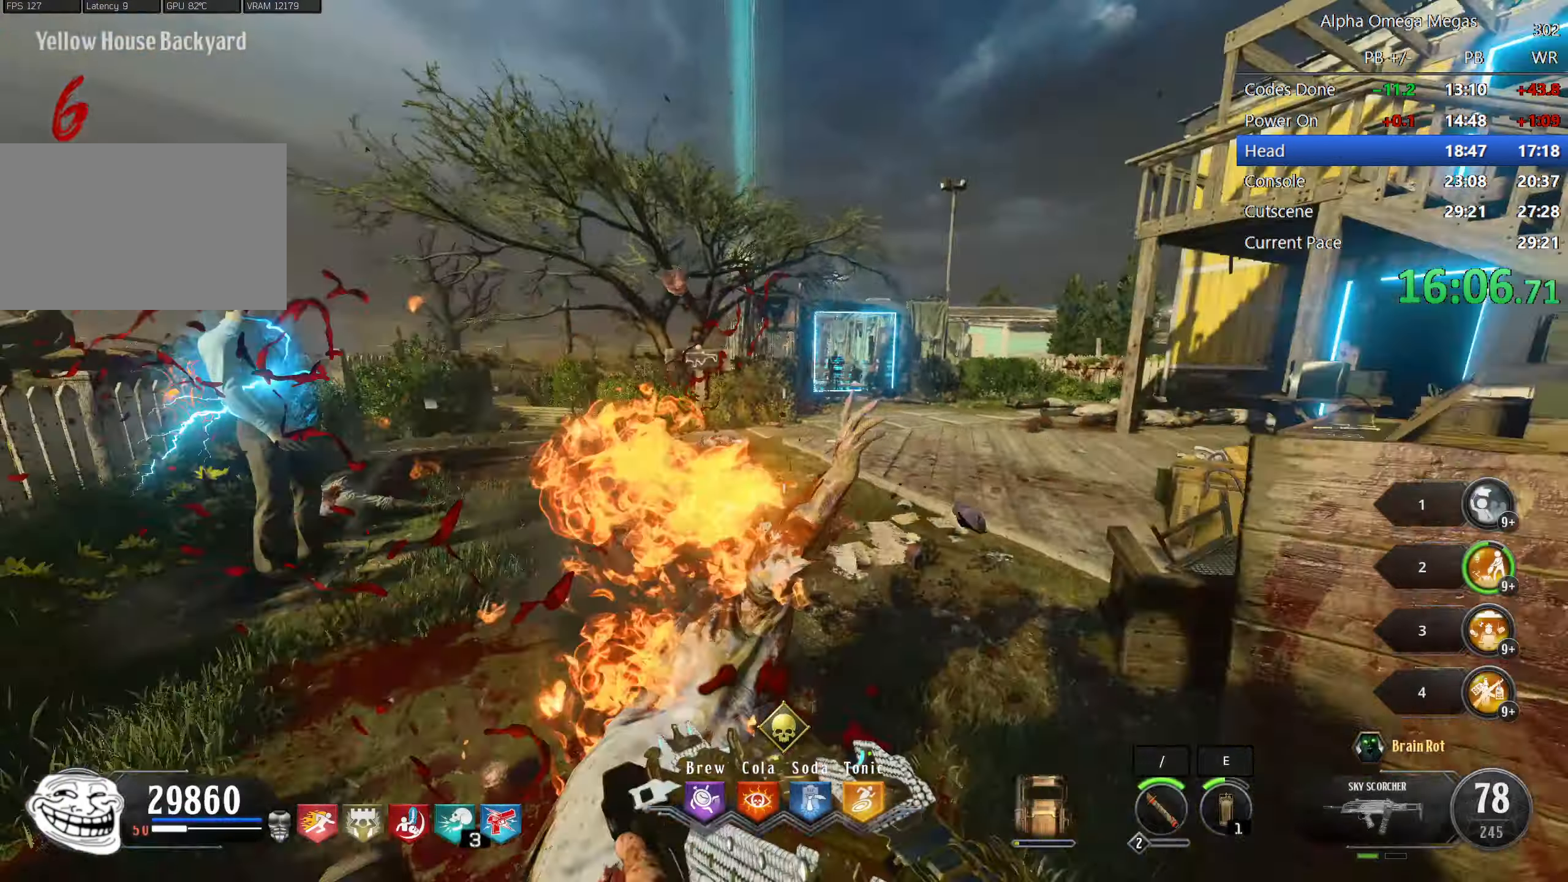
{"keys": ["w"], "mouse": [], "events": []}
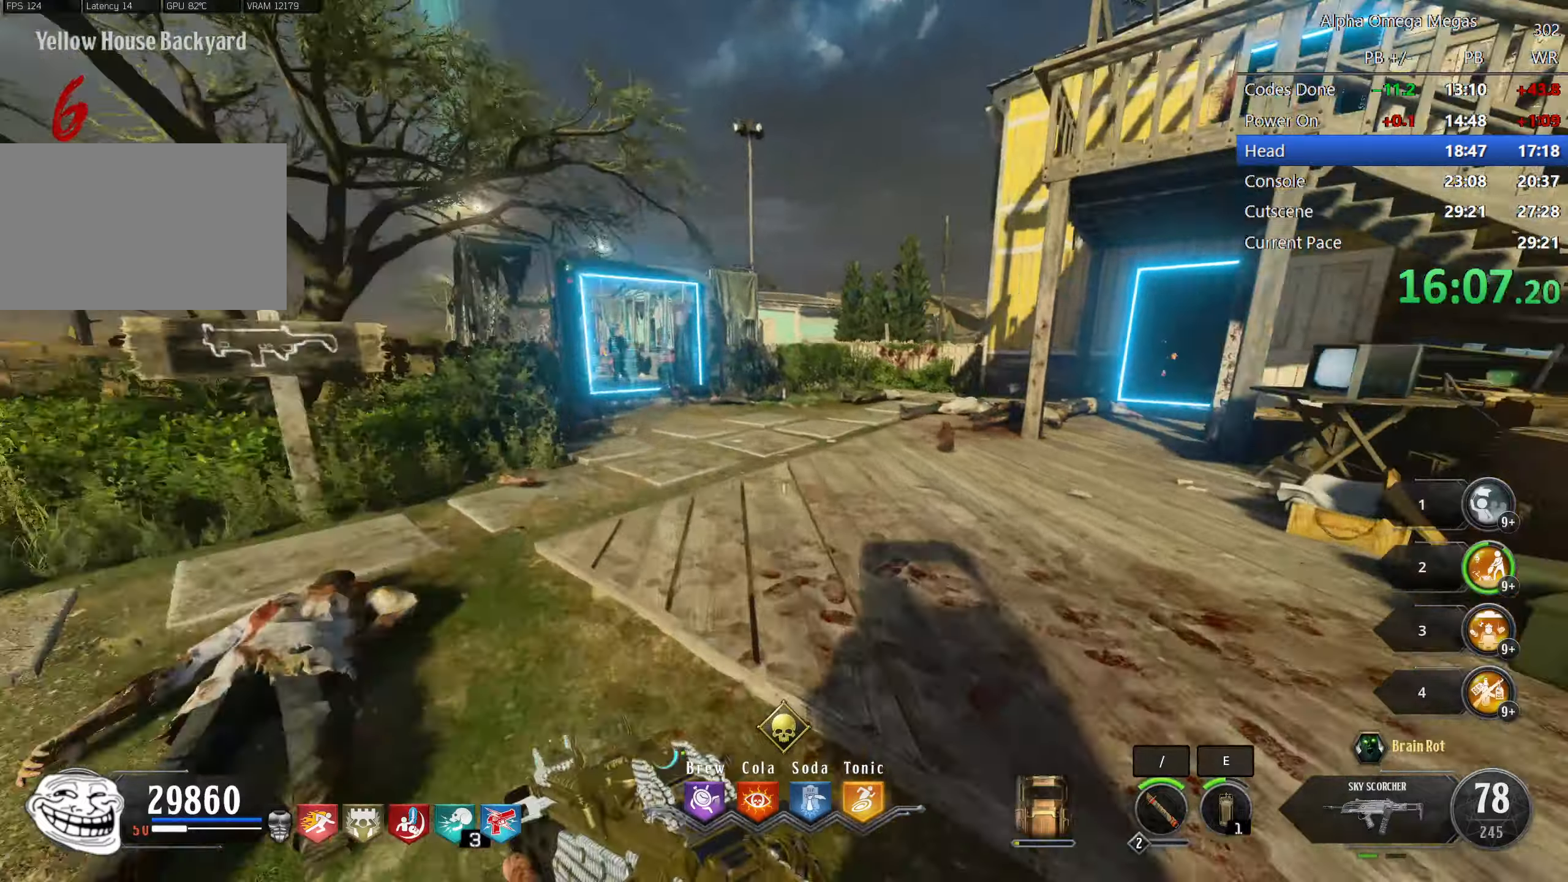
{"keys": ["a", "w"], "mouse": [], "events": [[433, "a", "down"]]}
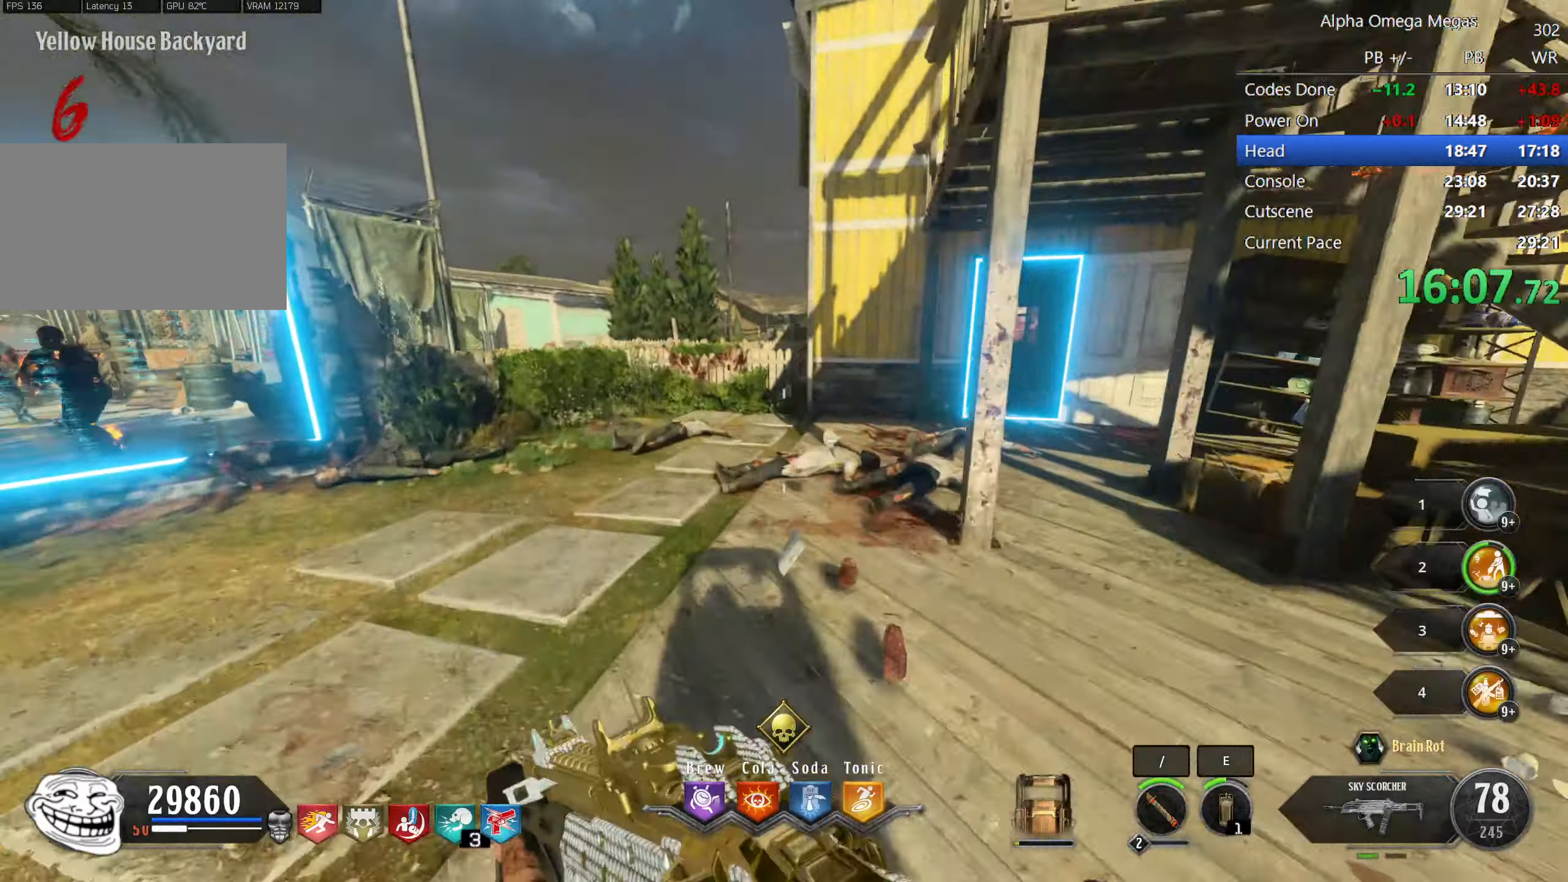
{"keys": ["a"], "mouse": []}
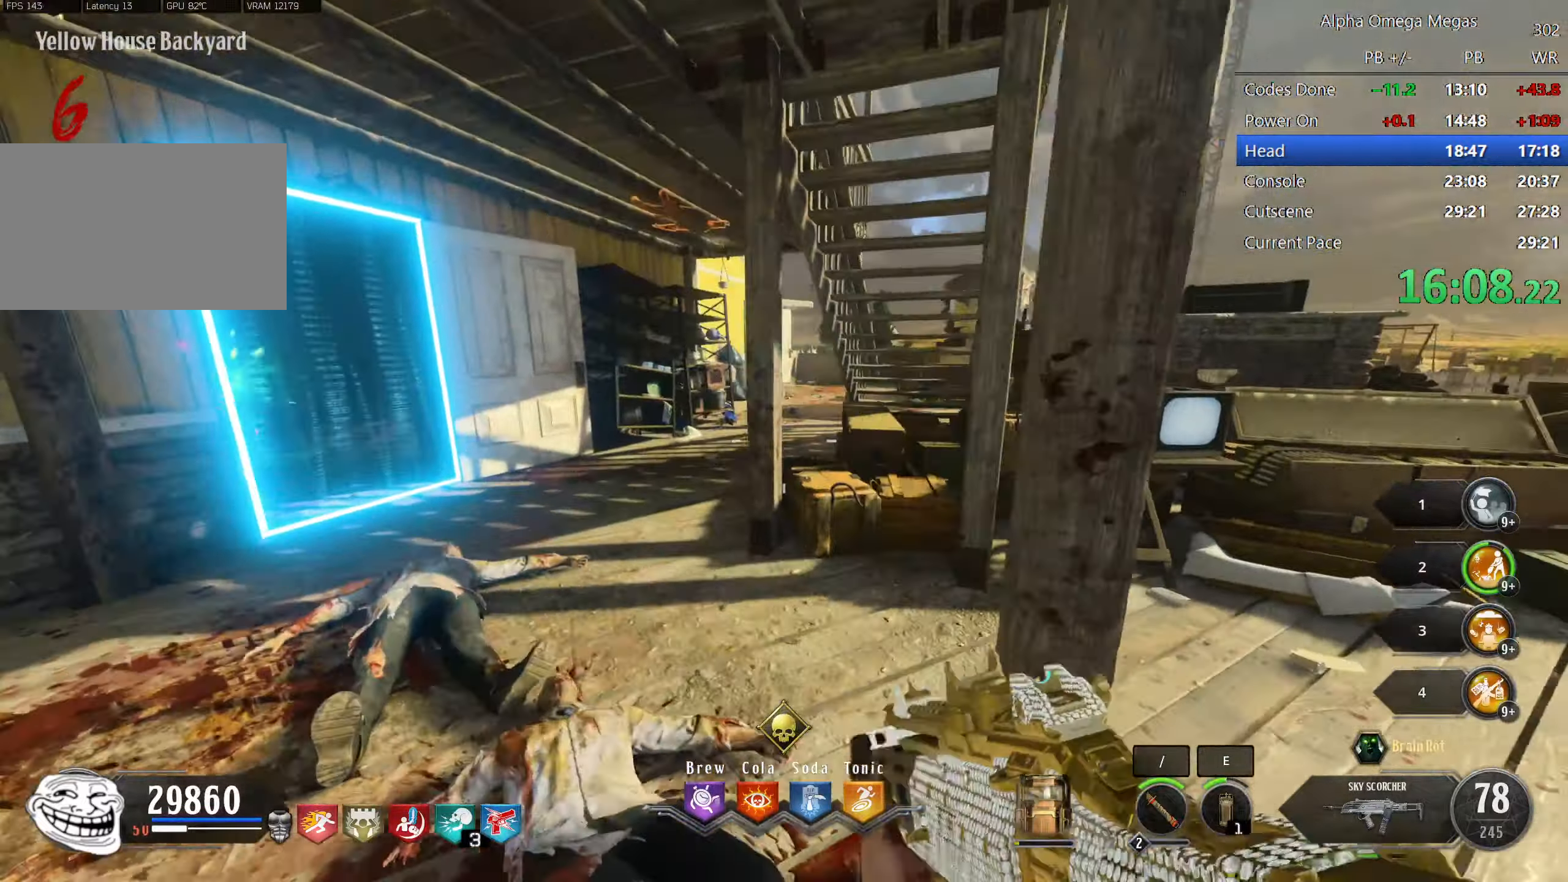
{"keys": ["d", "w"], "mouse": []}
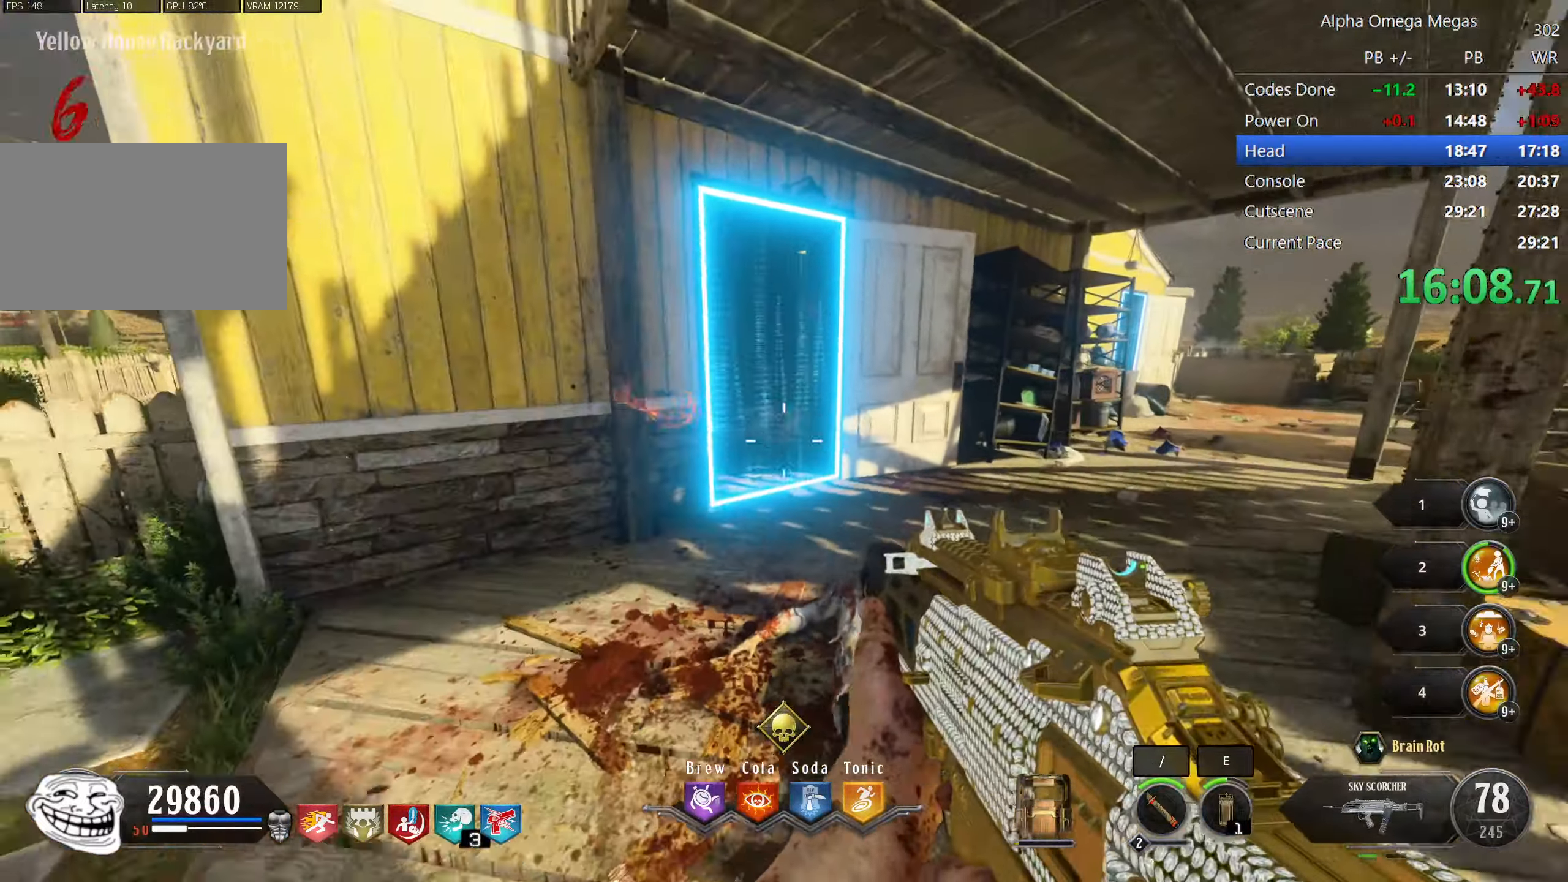
{"keys": [], "mouse": [], "events": [[50, "mouse_right", "down"], [67, "shift", "down"], [83, "mouse_mb4", "down"], [100, "mouse_left", "down"], [100, "mouse_mb5", "down"], [133, "x", "down"], [150, "2", "down"], [150, "a", "down"], [150, "e", "down"], [150, "f", "down"], [167, "mouse_mb4", "up"], [167, "q", "down"], [167, "s", "down"], [167, "shift", "up"], [183, "mouse_right", "up"], [183, "z", "down"], [200, "f", "up"], [200, "mouse_mb5", "up"], [200, "x", "up"], [217, "mouse_left", "up"], [217, "s", "up"], [233, "a", "up"], [233, "d", "up"], [250, "2", "up"], [250, "e", "up"], [250, "q", "up"], [250, "w", "up"], [250, "z", "up"]]}
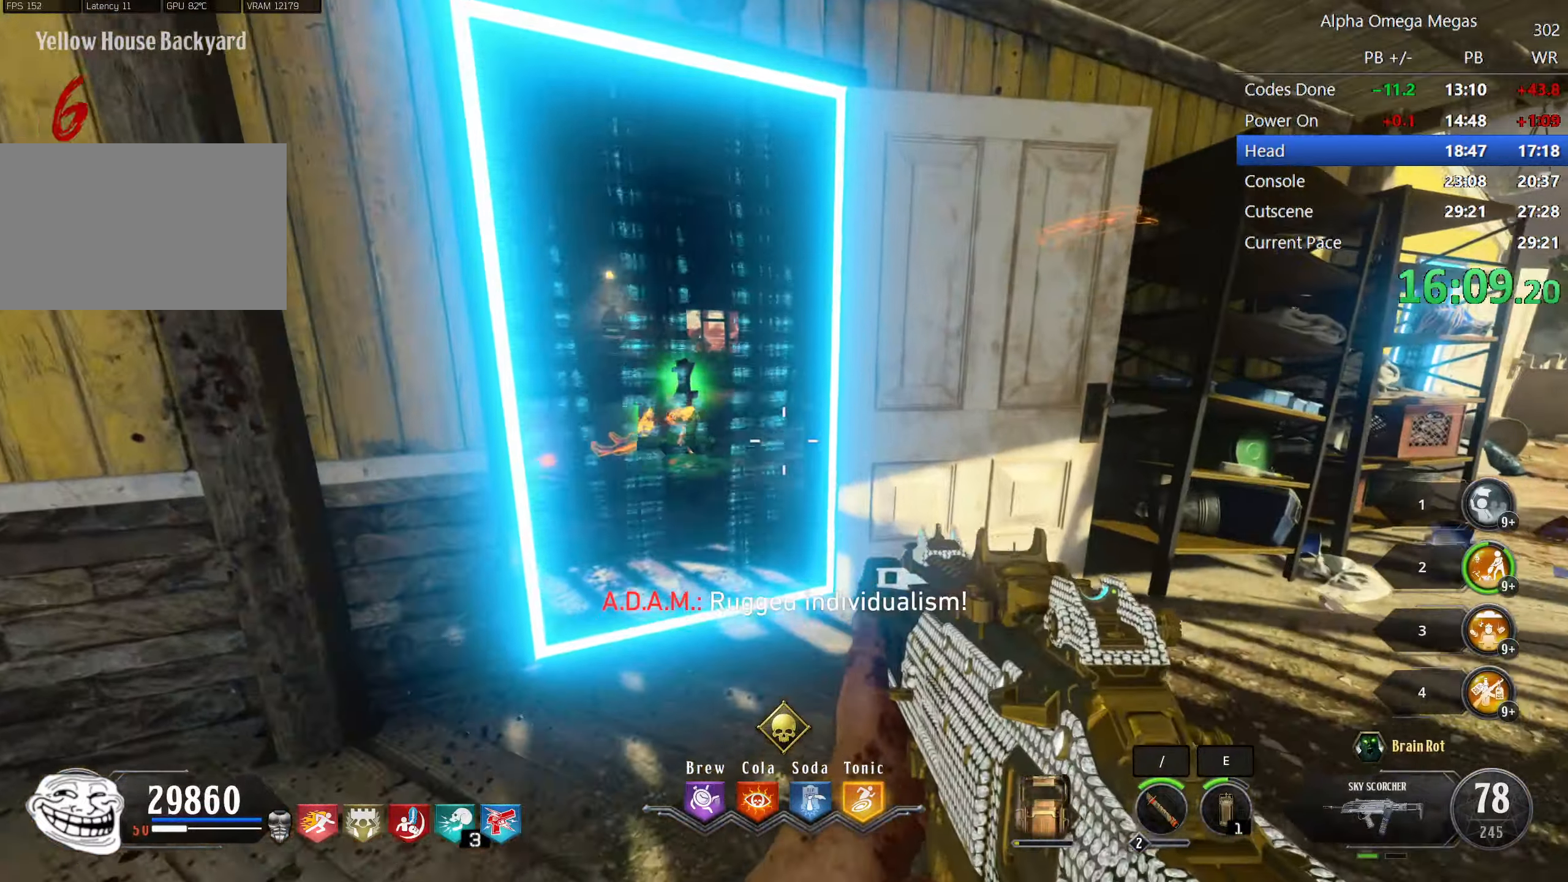
{"keys": ["a", "shift", "t", "w"], "mouse": [], "events": [[133, "d", "down"], [133, "w", "down"], [233, "shift", "down"], [283, "d", "up"], [500, "a", "down"], [500, "t", "down"]]}
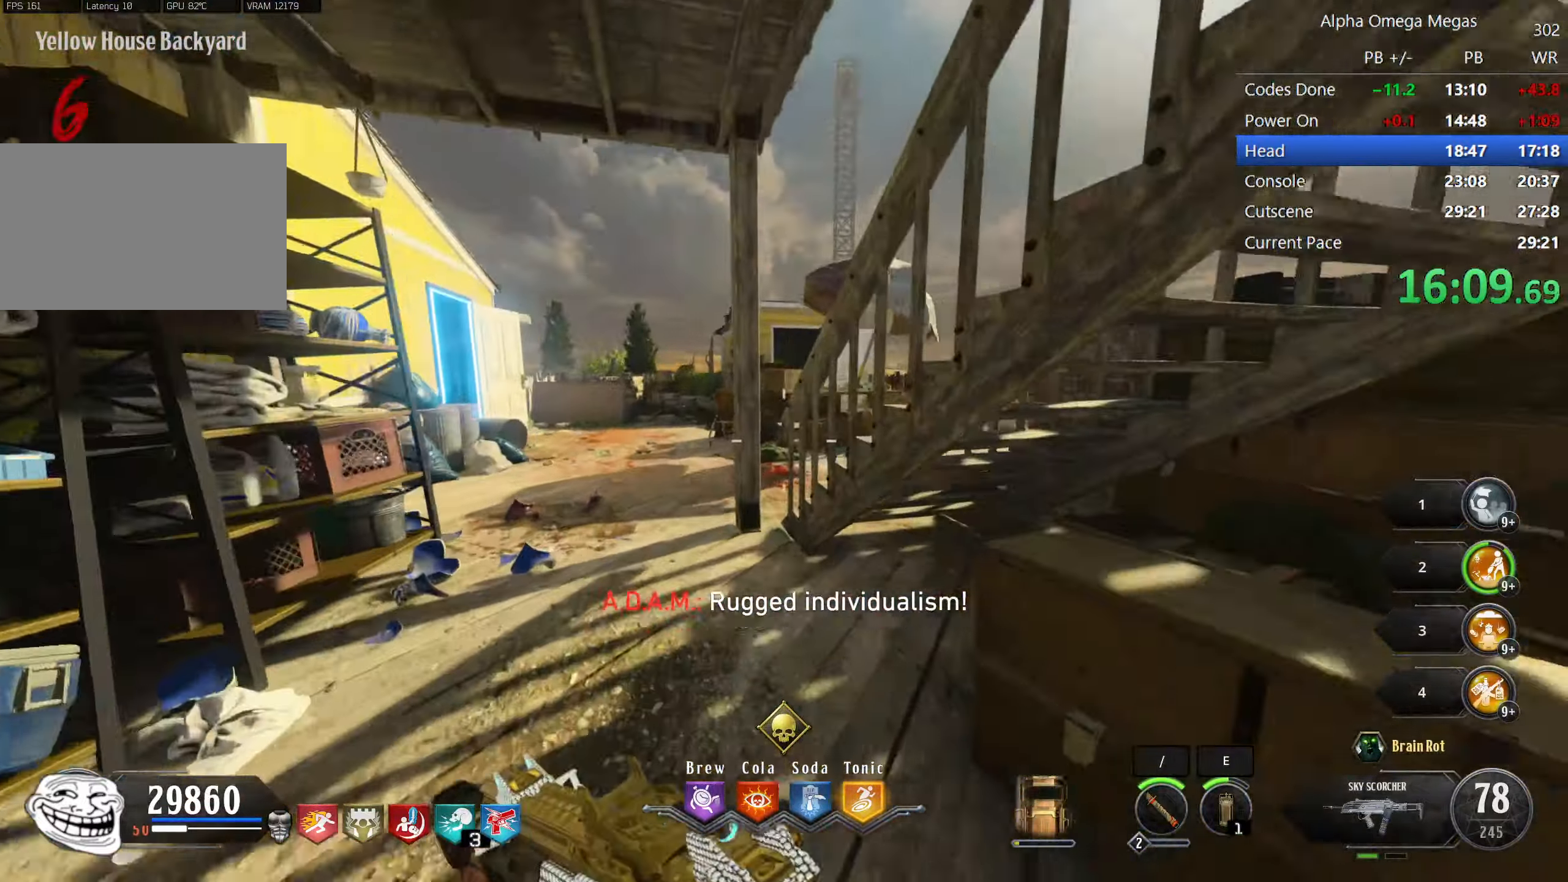
{"keys": ["d", "shift", "w"], "mouse": [], "events": [[17, "t", "up"], [117, "mouse_mb4", "down"], [133, "a", "up"], [133, "mouse_mb4", "up"], [133, "shift", "up"], [133, "w", "up"], [183, "d", "down"], [317, "w", "down"], [383, "shift", "down"]]}
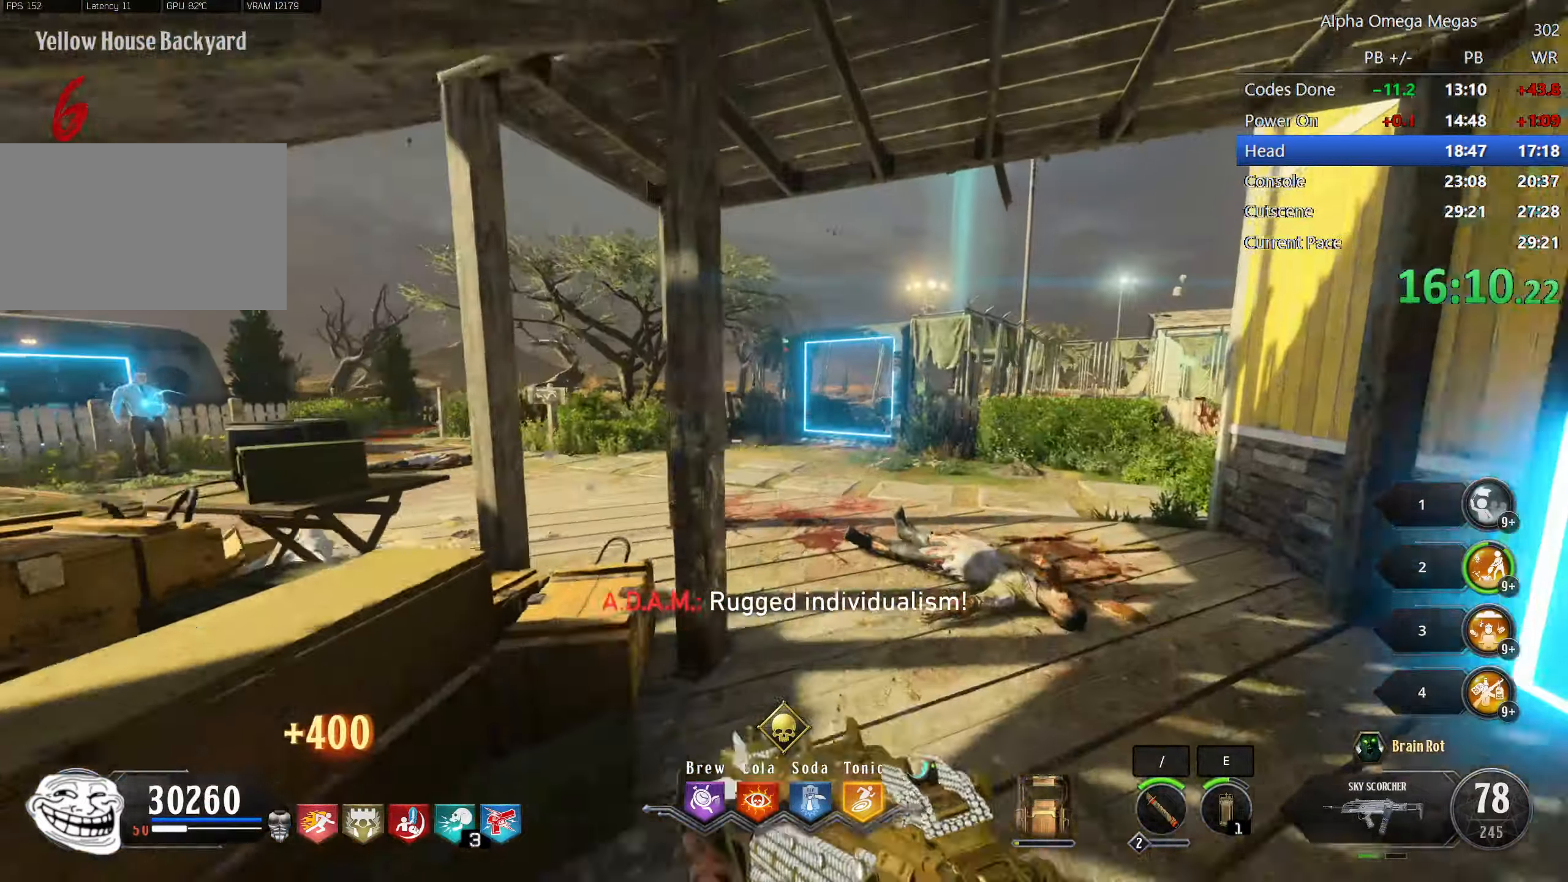
{"keys": ["a", "shift", "w"], "mouse": [], "events": [[117, "d", "up"], [483, "a", "down"]]}
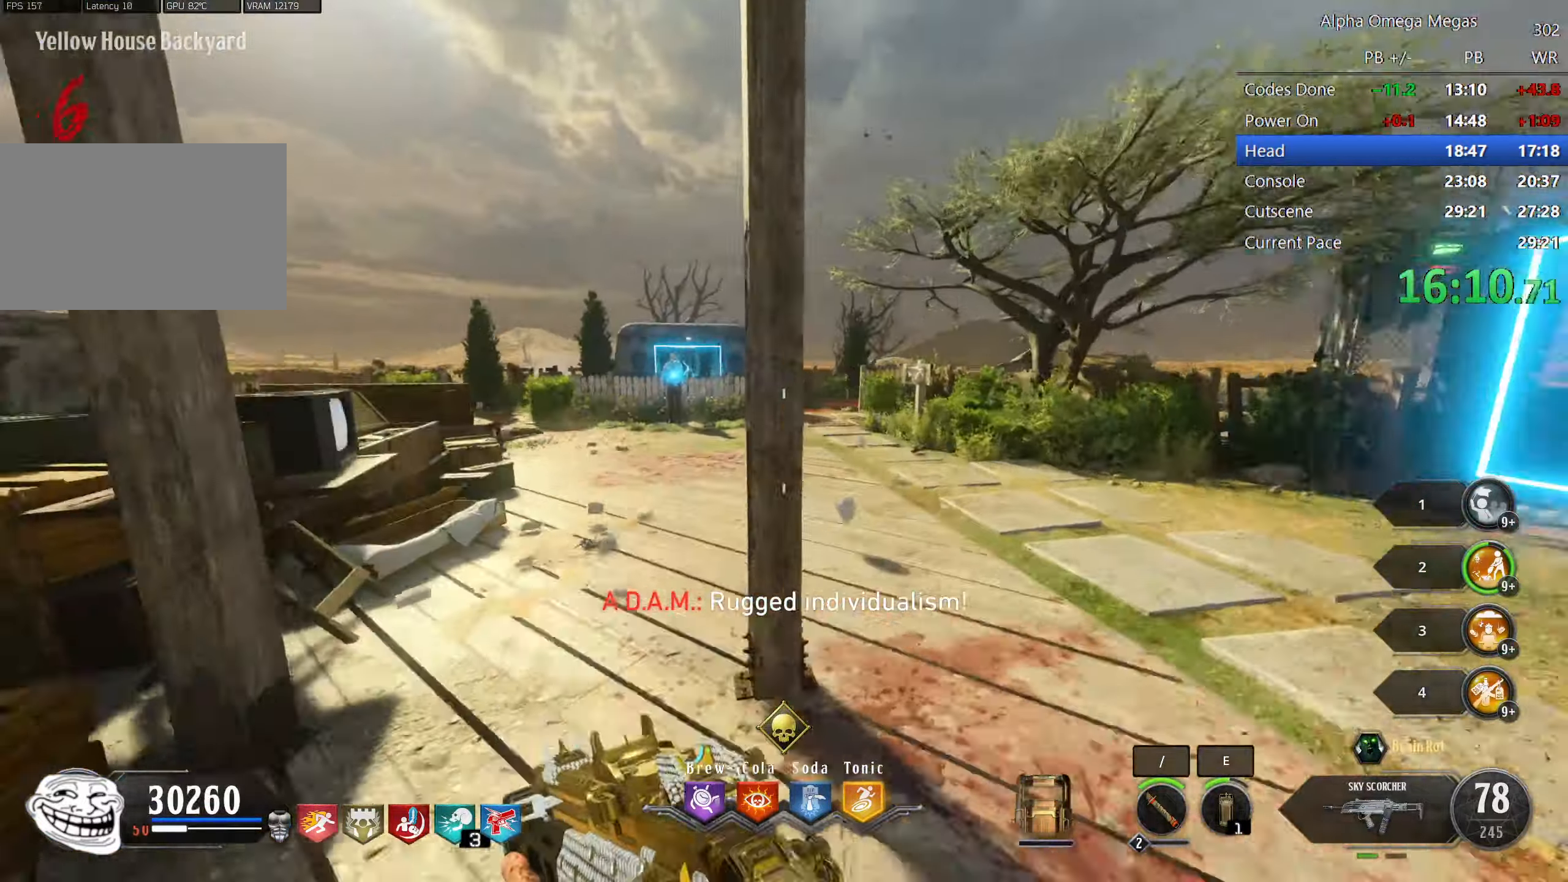
{"keys": ["a", "shift", "w"], "mouse": [], "events": [[183, "a", "up"], [283, "d", "down"], [367, "d", "up"], [467, "a", "down"]]}
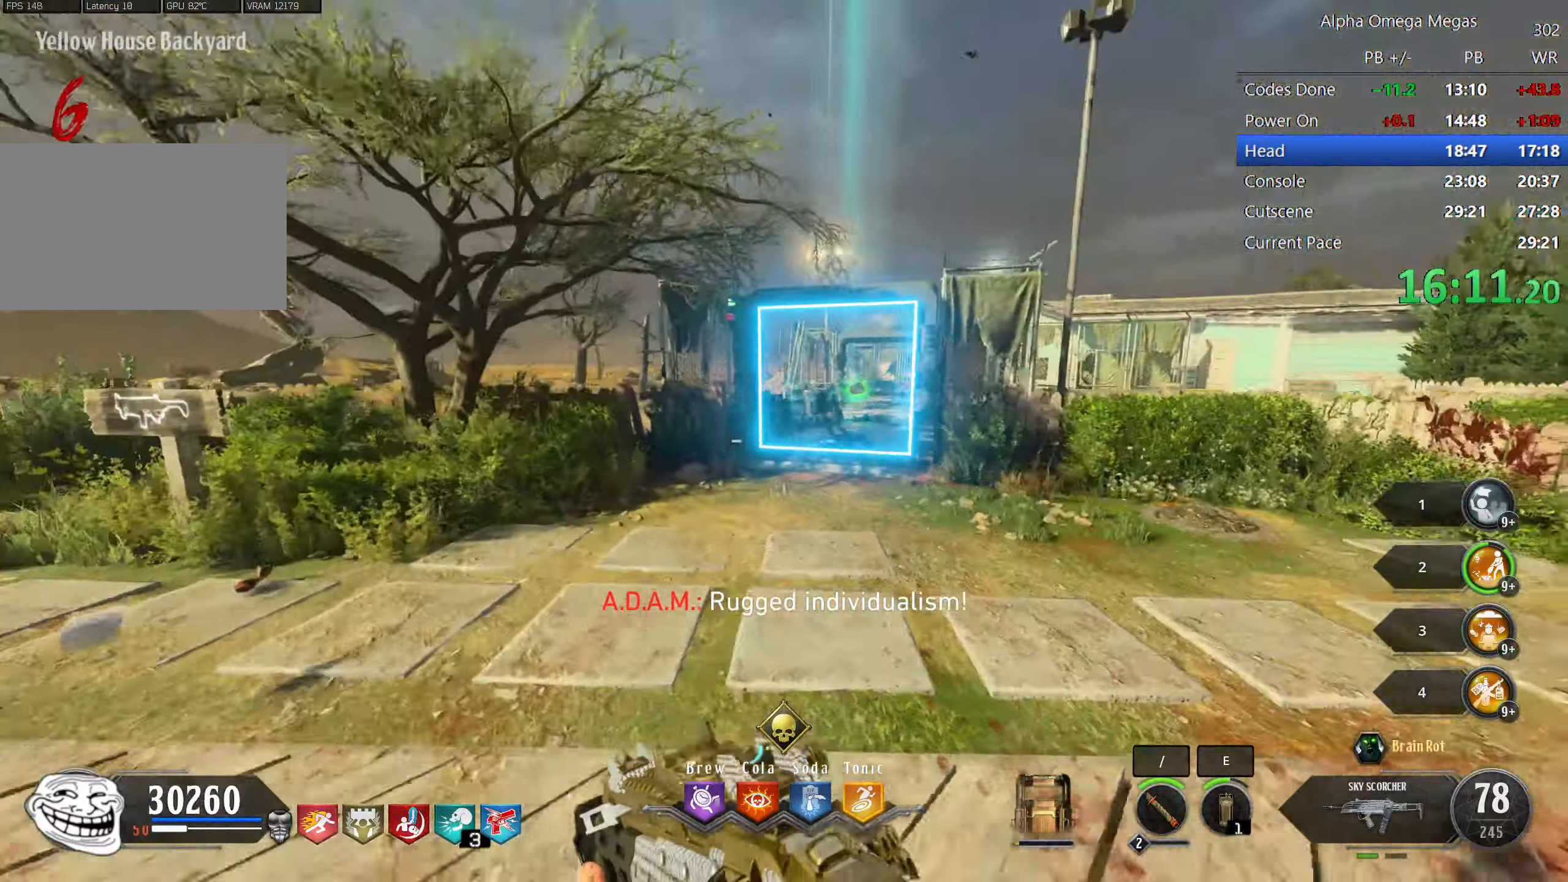
{"keys": ["a", "shift", "w"], "mouse": [], "events": [[150, "a", "up"], [233, "shift", "up"], [283, "w", "up"], [467, "a", "down"], [467, "w", "down"], [483, "shift", "down"]]}
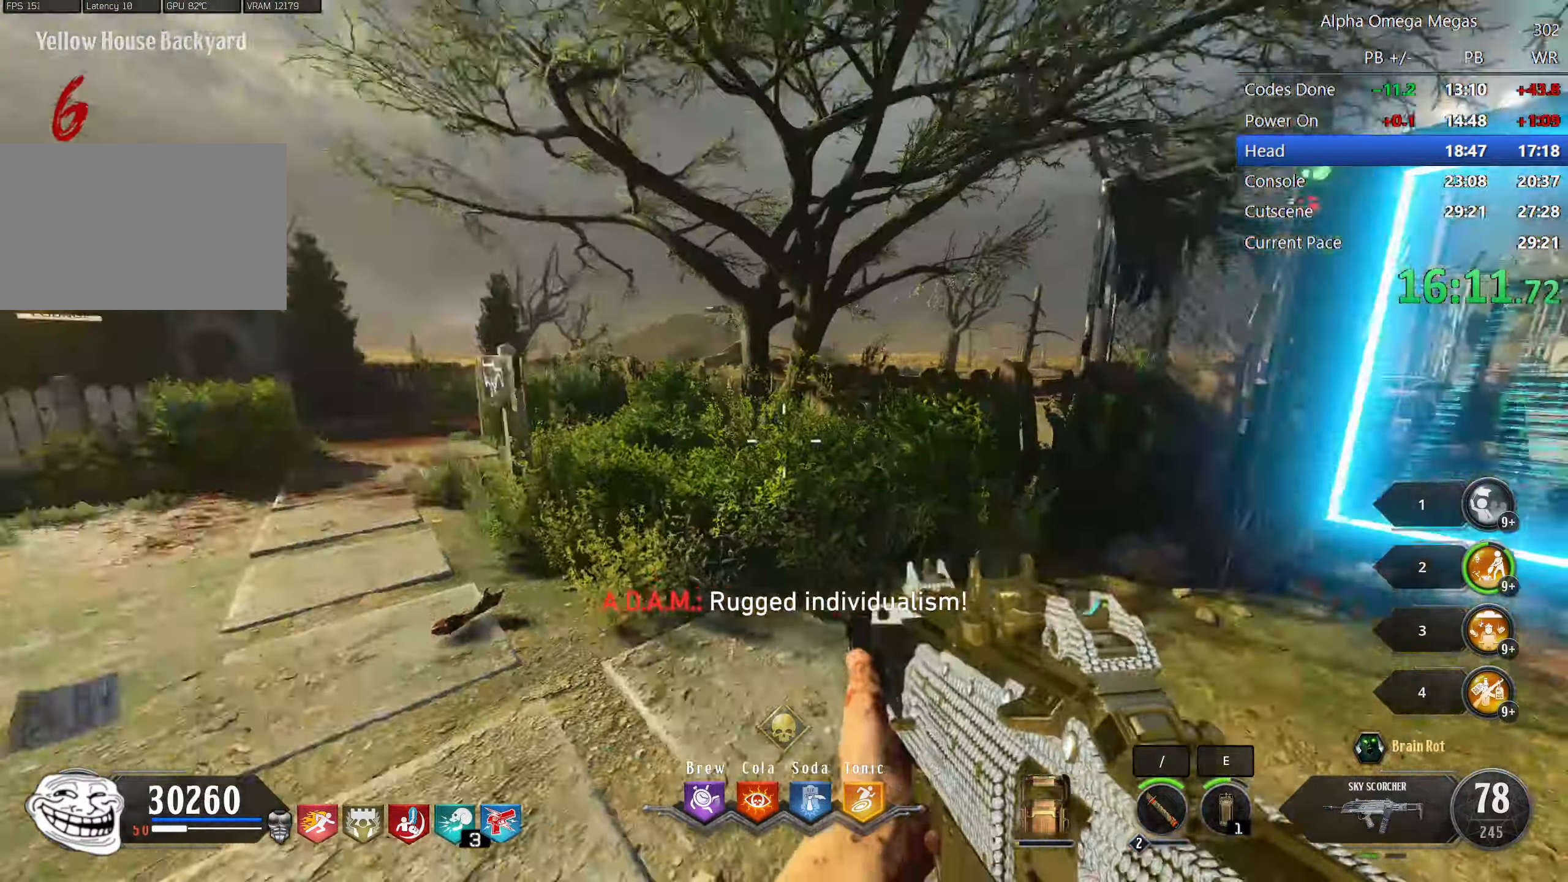
{"keys": ["shift", "w"], "mouse": [], "events": [[117, "a", "up"]]}